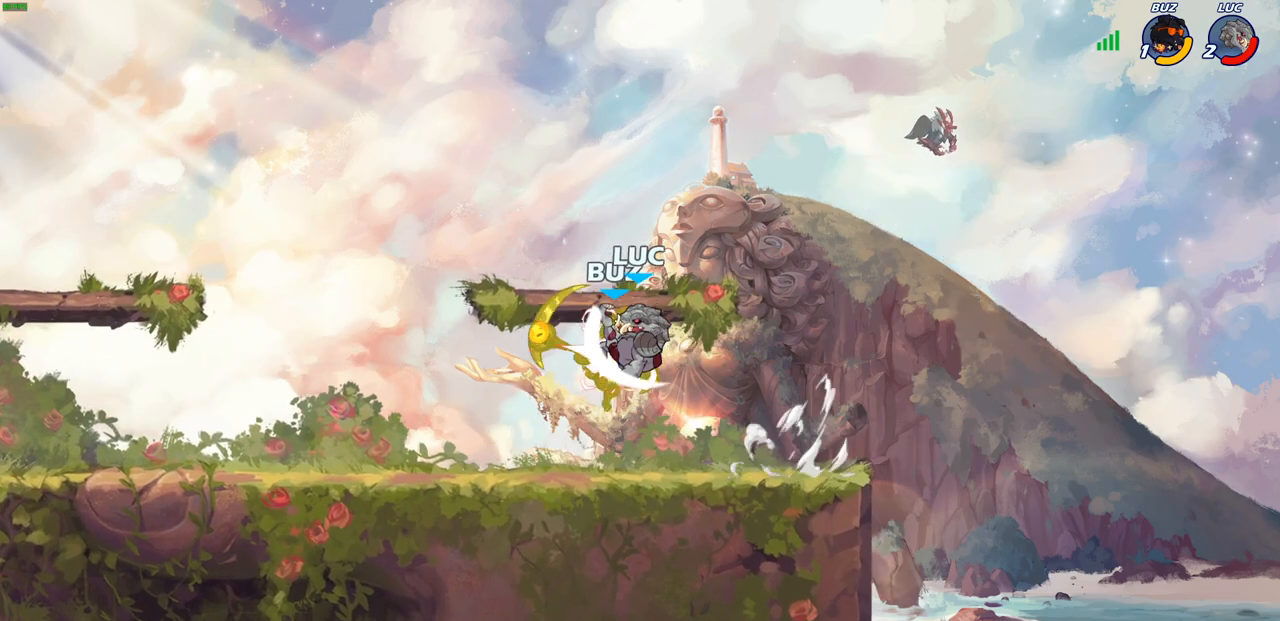
Gameplay with a controller (PlayStation layout); each line is a JSON object with the inputs held at the frame after it. "events" lists button and stick changes between this image and that frame as [ms after this image, input, new state], when the widget could be followed in between. Not read: R1.
{"buttons": [], "left_stick": "center", "right_stick": "center", "events": []}
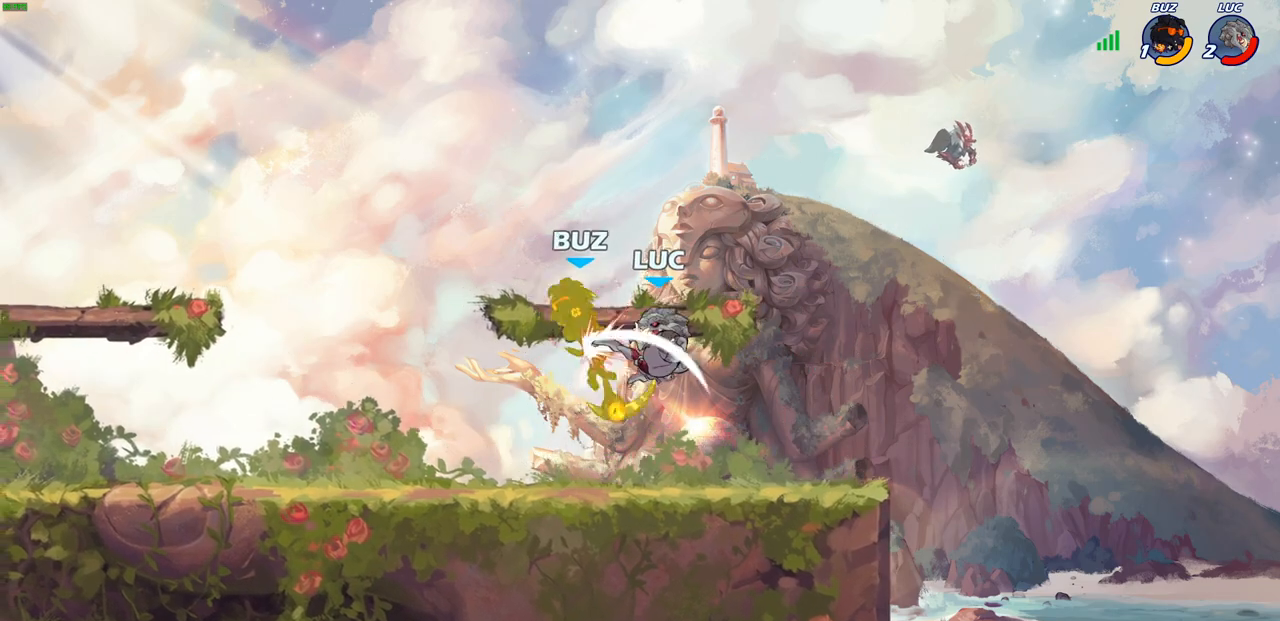
{"buttons": [], "left_stick": "left", "right_stick": "center", "events": [[217, "left_stick", "left"]]}
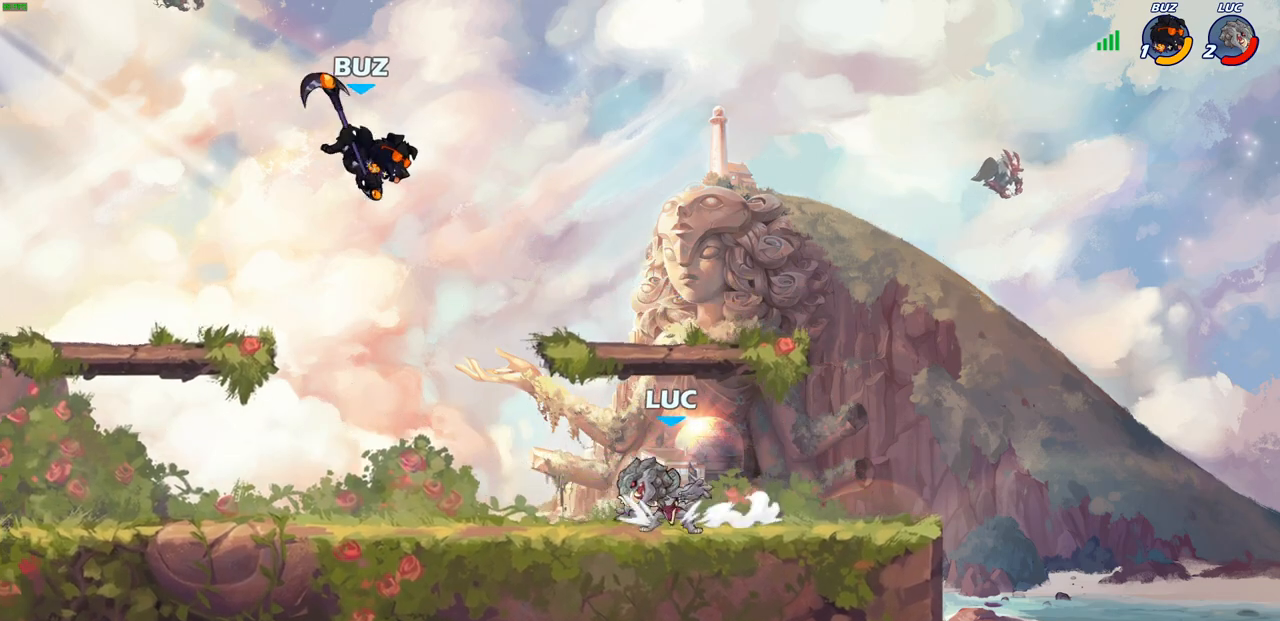
{"buttons": [], "left_stick": "center", "right_stick": "center", "events": [[250, "R2", "down"], [283, "SQUARE", "down"], [283, "left_stick", "down"], [317, "SQUARE", "up"], [367, "R2", "up"], [467, "left_stick", "center"]]}
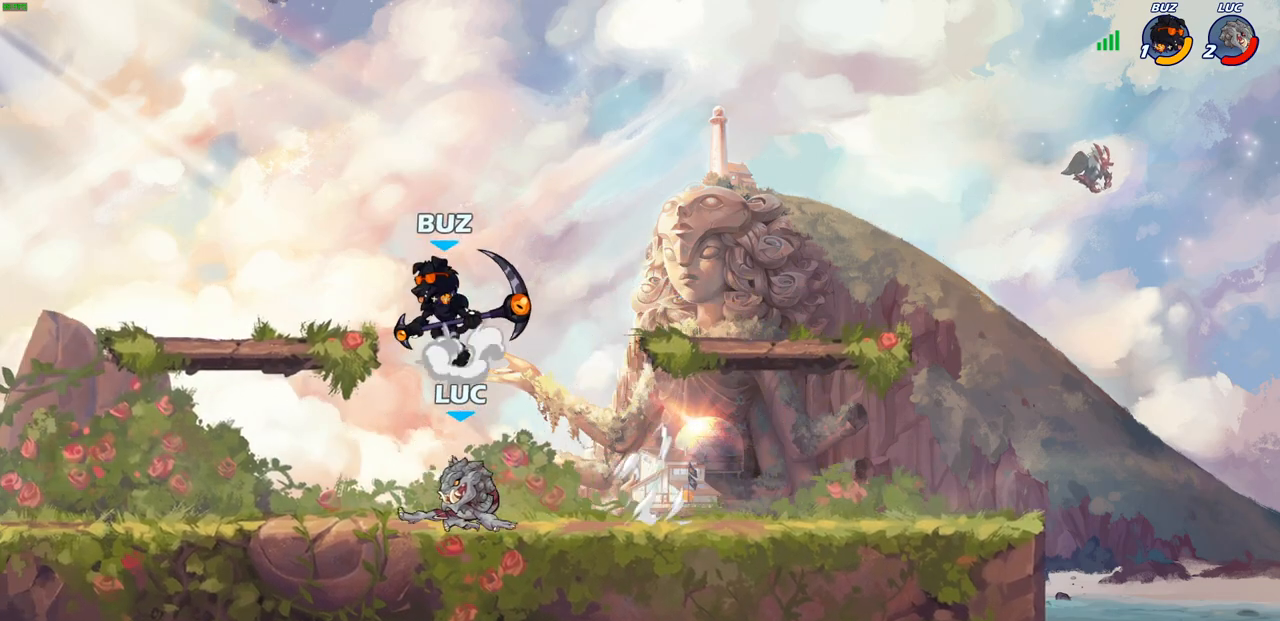
{"buttons": ["R2"], "left_stick": "right", "right_stick": "center", "events": [[283, "left_stick", "right"], [467, "R2", "down"]]}
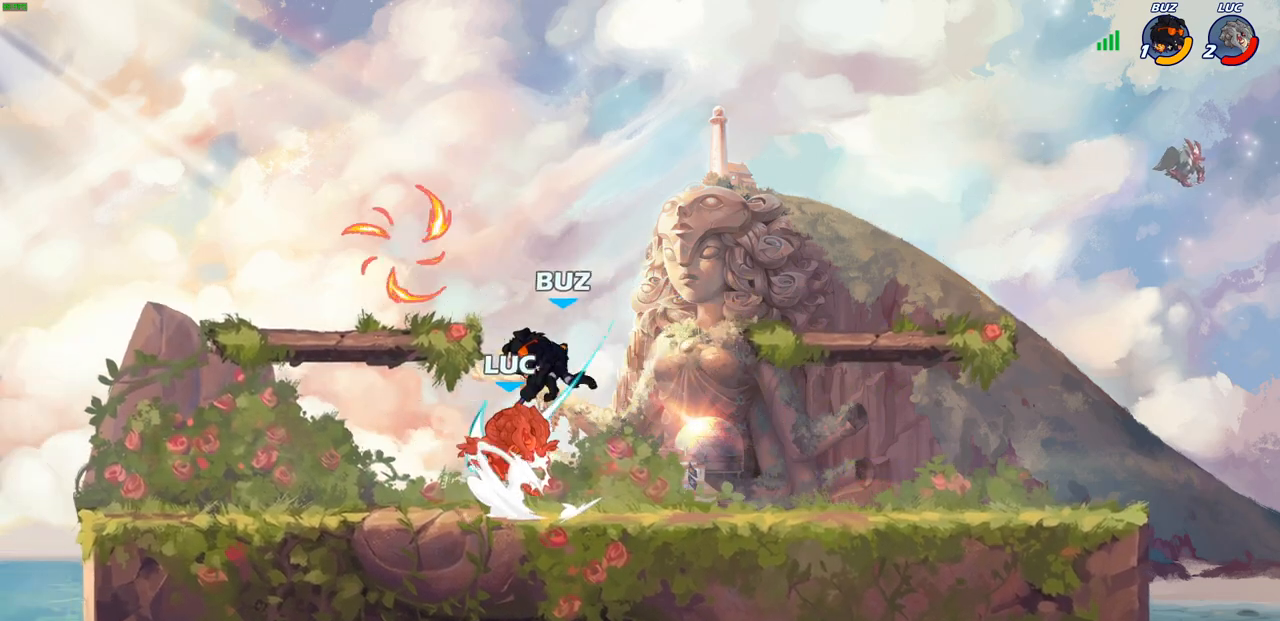
{"buttons": [], "left_stick": "center", "right_stick": "center", "events": [[167, "left_stick", "up-left"], [200, "R2", "up"], [417, "left_stick", "center"]]}
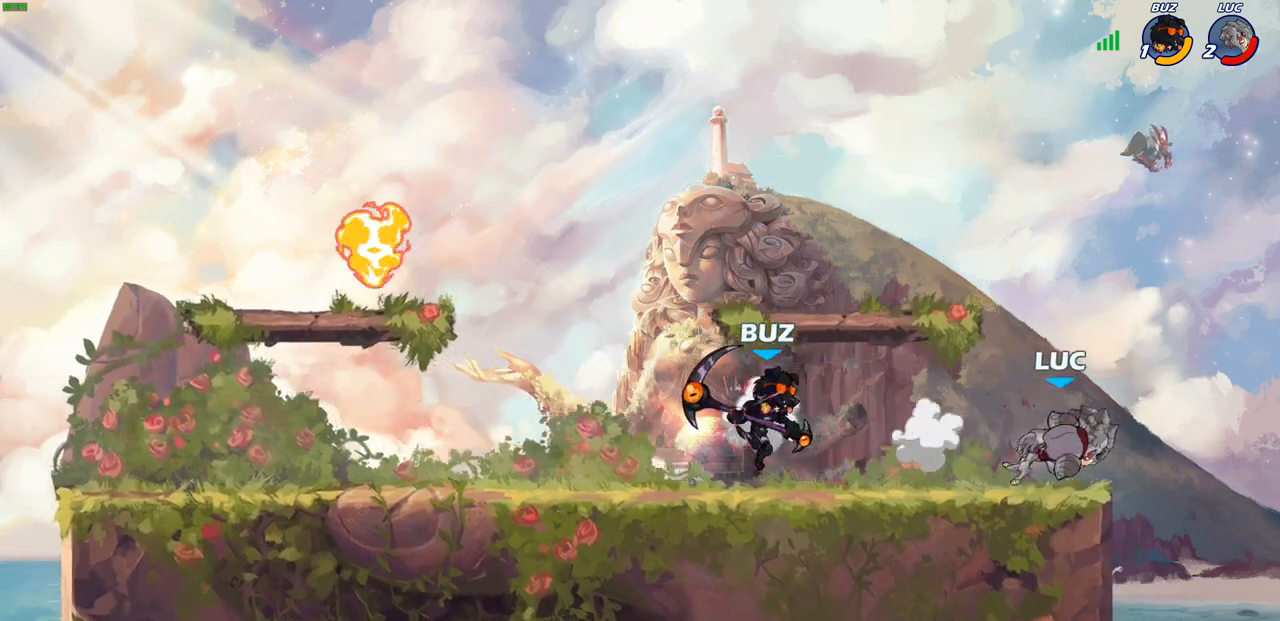
{"buttons": [], "left_stick": "left", "right_stick": "center", "events": [[50, "left_stick", "right"], [267, "left_stick", "left"]]}
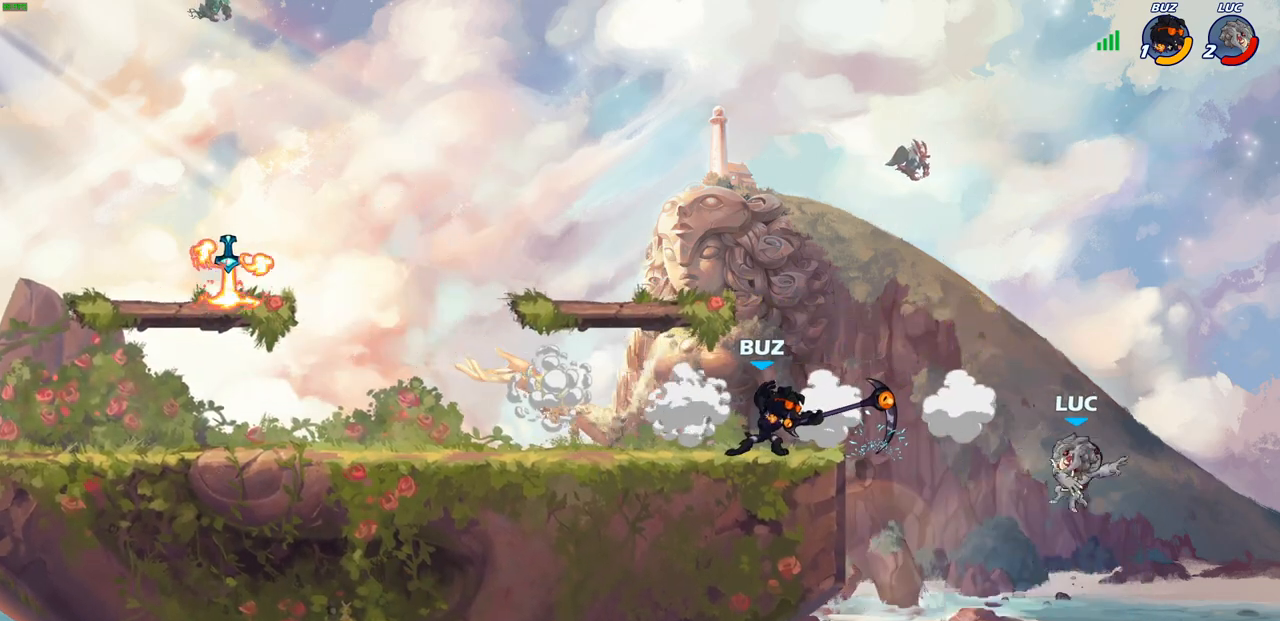
{"buttons": ["CIRCLE"], "left_stick": "center", "right_stick": "center", "events": [[100, "left_stick", "up-left"], [167, "CROSS", "down"], [233, "left_stick", "center"], [317, "CROSS", "up"], [383, "CIRCLE", "down"]]}
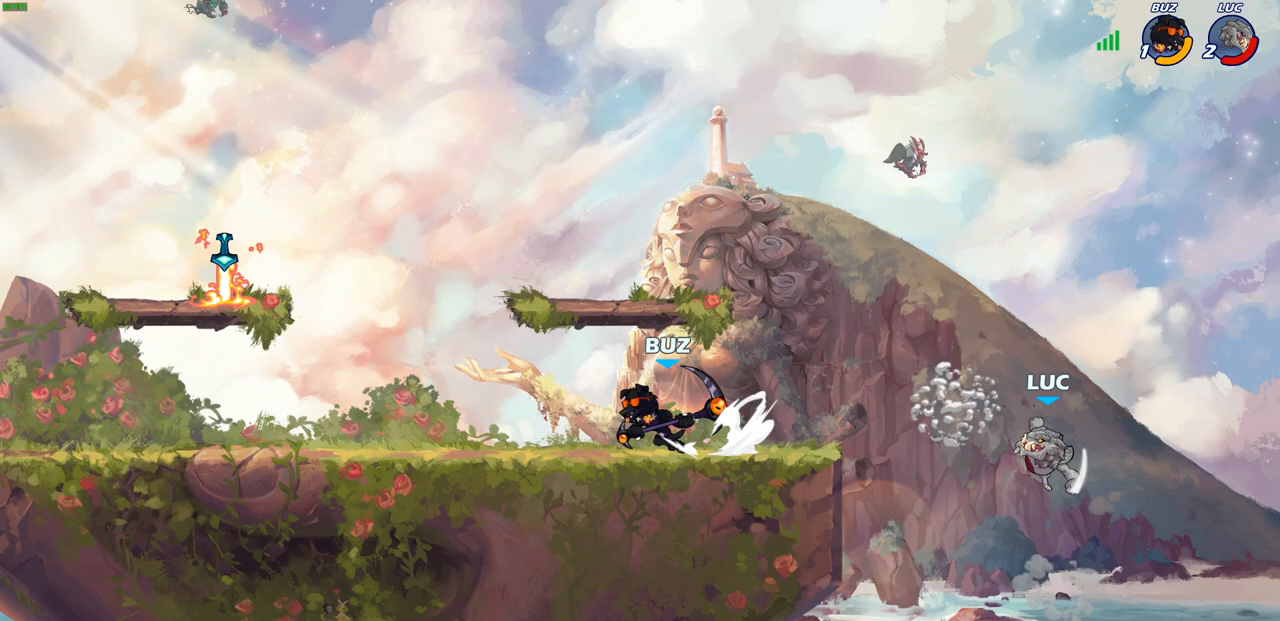
{"buttons": [], "left_stick": "left", "right_stick": "center", "events": [[17, "CIRCLE", "up"], [450, "left_stick", "left"]]}
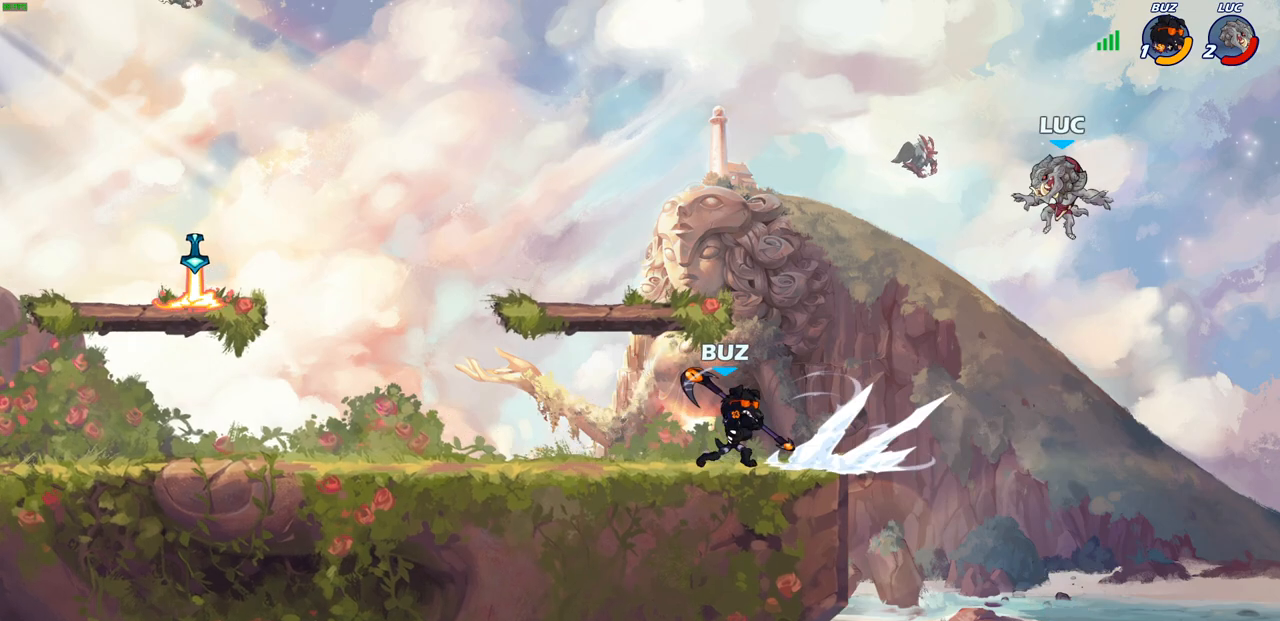
{"buttons": [], "left_stick": "up-left", "right_stick": "center", "events": [[33, "left_stick", "down-left"], [300, "CROSS", "down"], [350, "left_stick", "up-left"], [483, "CROSS", "up"]]}
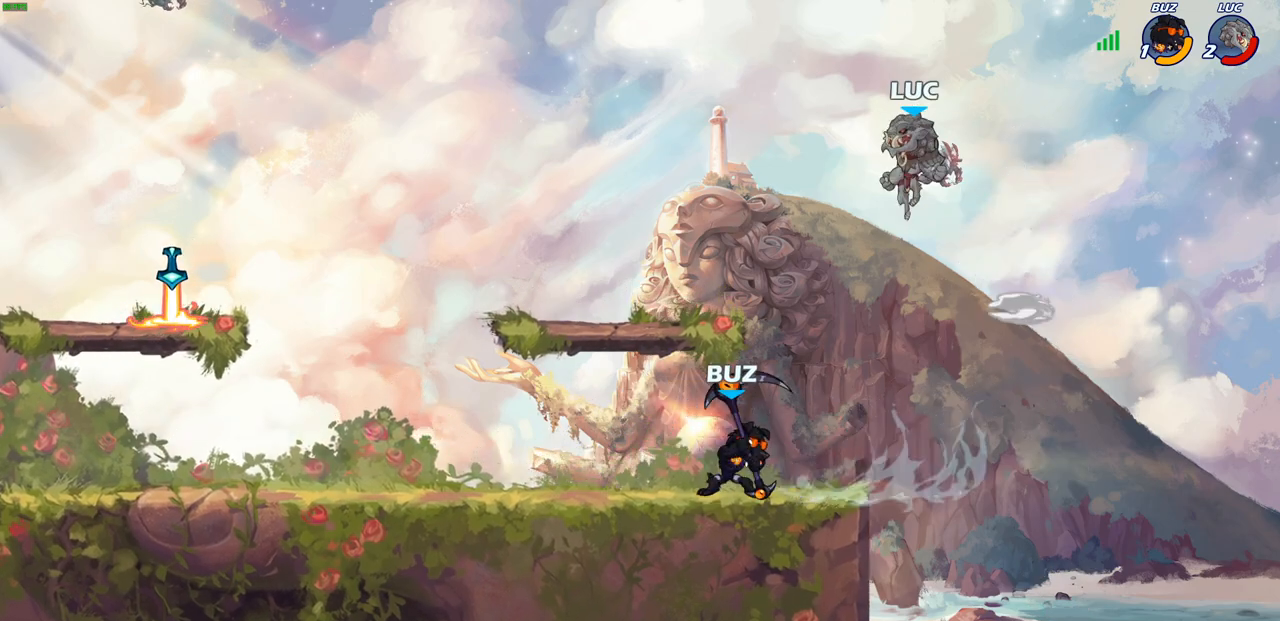
{"buttons": [], "left_stick": "down", "right_stick": "center", "events": [[167, "R2", "down"], [350, "R2", "up"], [467, "left_stick", "down"]]}
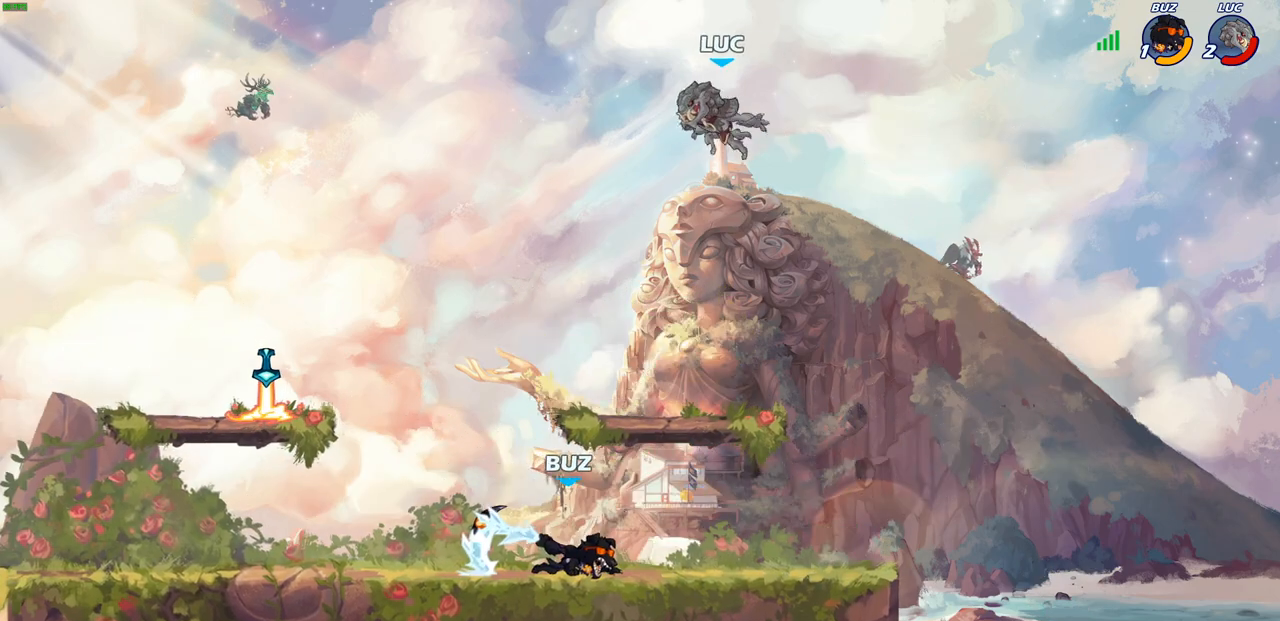
{"buttons": [], "left_stick": "down-right", "right_stick": "center", "events": [[333, "left_stick", "down-right"]]}
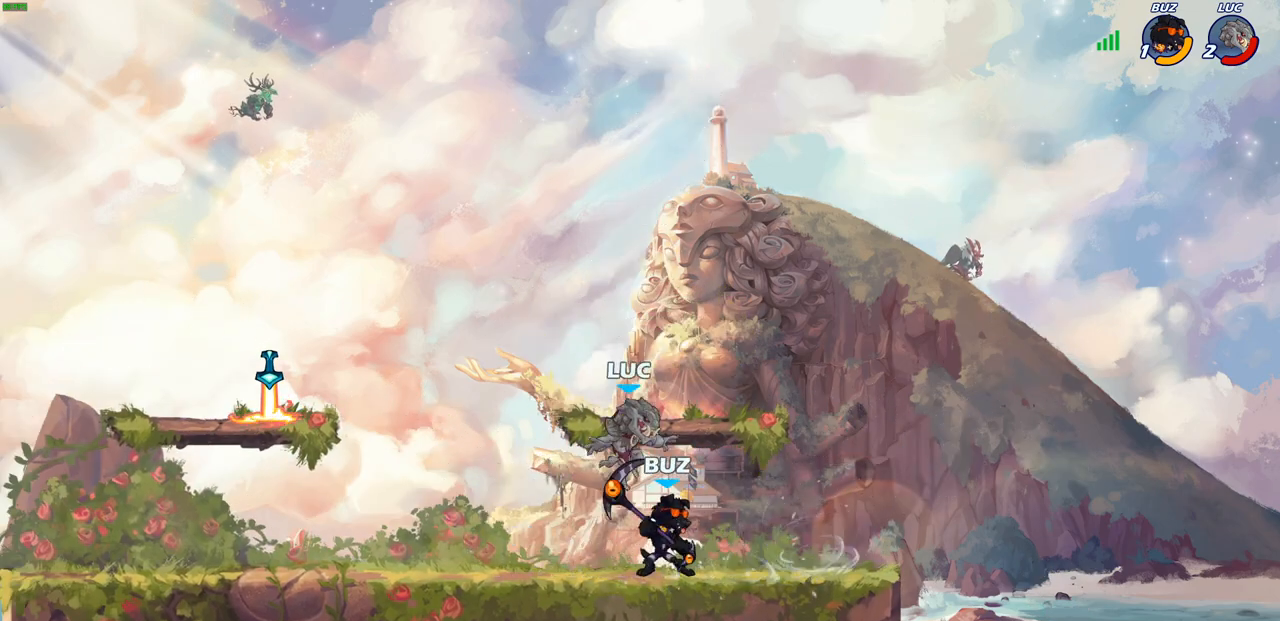
{"buttons": [], "left_stick": "center", "right_stick": "center", "events": [[50, "left_stick", "center"], [83, "SQUARE", "down"], [133, "SQUARE", "up"], [233, "SQUARE", "down"], [317, "SQUARE", "up"], [400, "SQUARE", "down"], [467, "SQUARE", "up"]]}
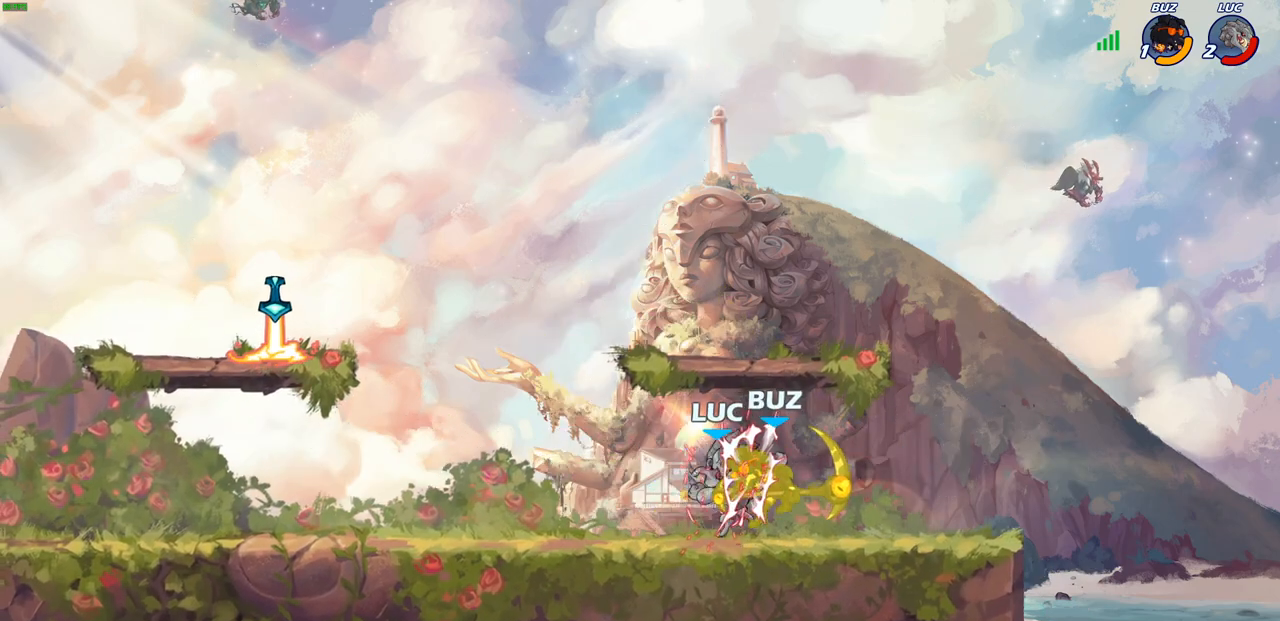
{"buttons": [], "left_stick": "left", "right_stick": "center", "events": [[50, "SQUARE", "down"], [117, "SQUARE", "up"], [200, "SQUARE", "down"], [283, "SQUARE", "up"], [483, "left_stick", "left"]]}
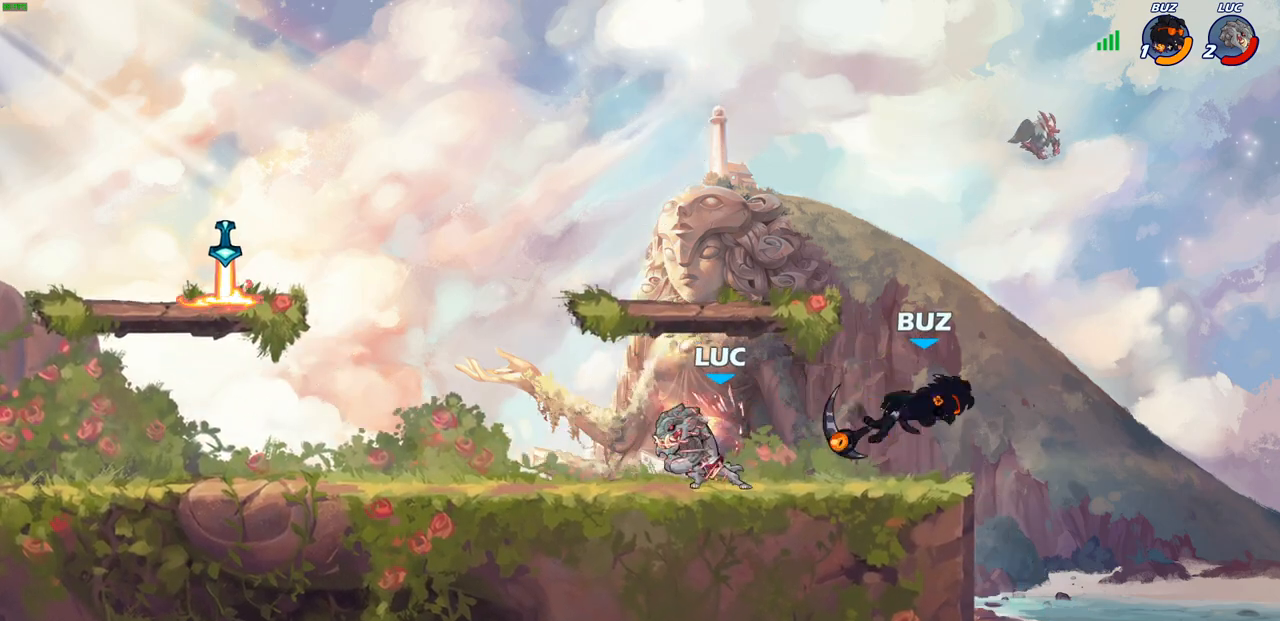
{"buttons": ["CROSS", "R2"], "left_stick": "up-left", "right_stick": "center", "events": [[300, "left_stick", "up-left"], [400, "R2", "down"], [467, "CROSS", "down"]]}
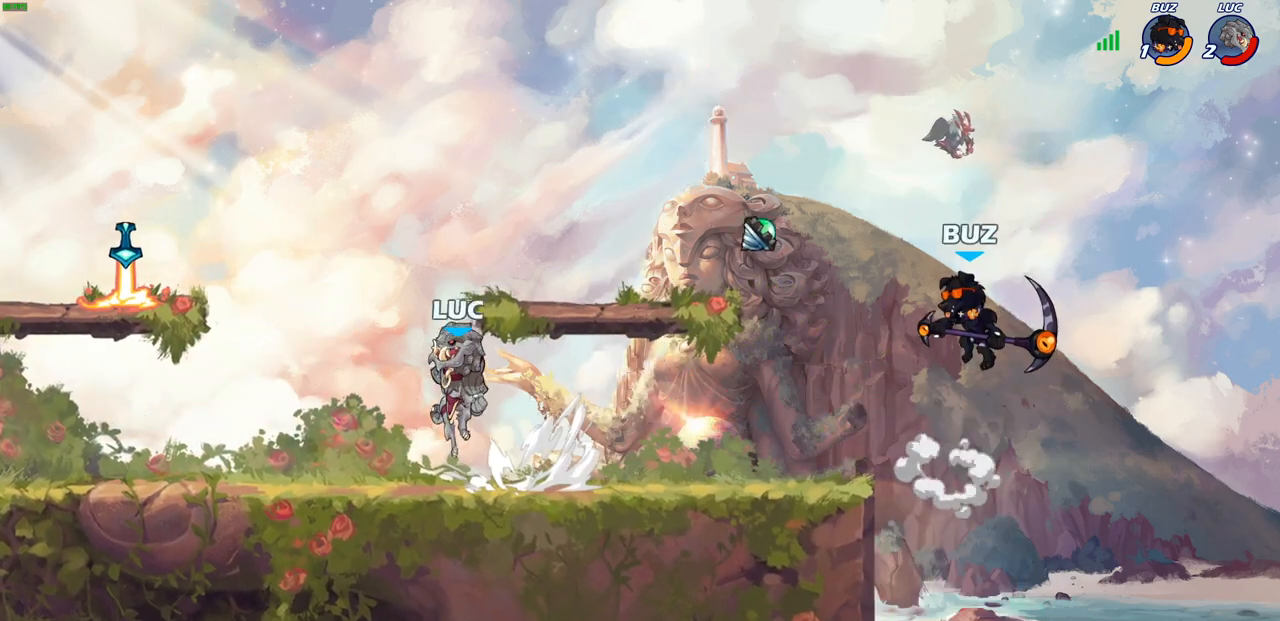
{"buttons": [], "left_stick": "down", "right_stick": "center", "events": [[83, "CROSS", "up"], [117, "R2", "up"], [217, "CROSS", "down"], [267, "CROSS", "up"], [367, "left_stick", "down-left"], [500, "left_stick", "down"]]}
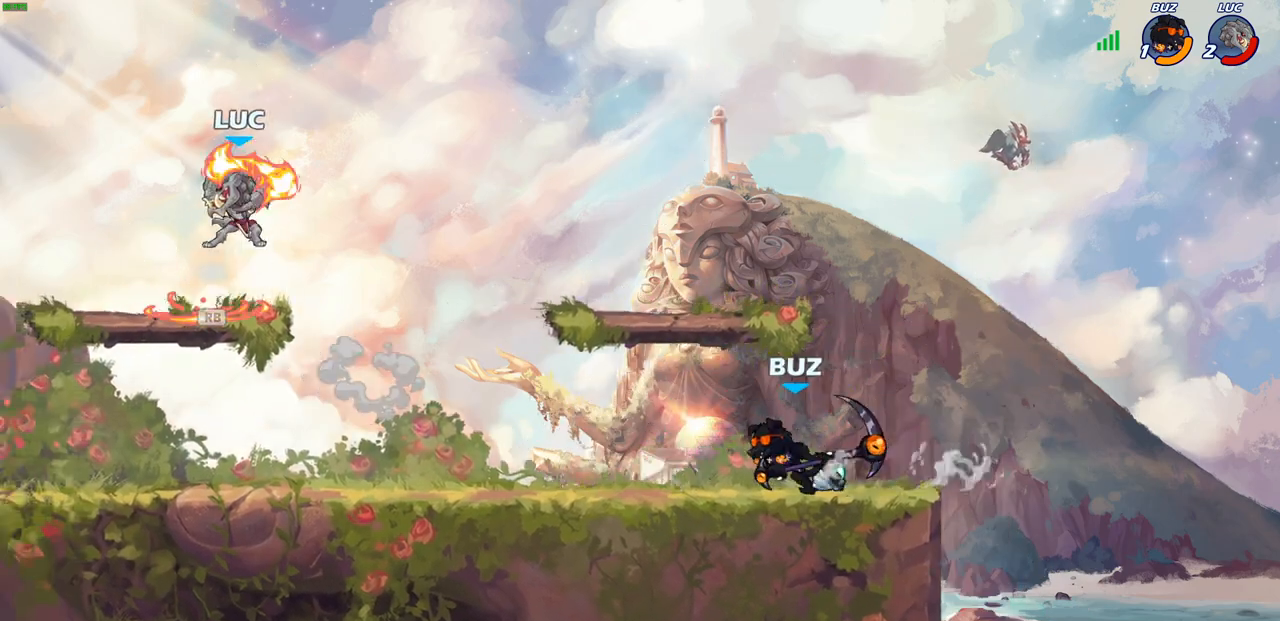
{"buttons": [], "left_stick": "down-left", "right_stick": "center", "events": [[17, "left_stick", "down-right"], [167, "left_stick", "down-left"]]}
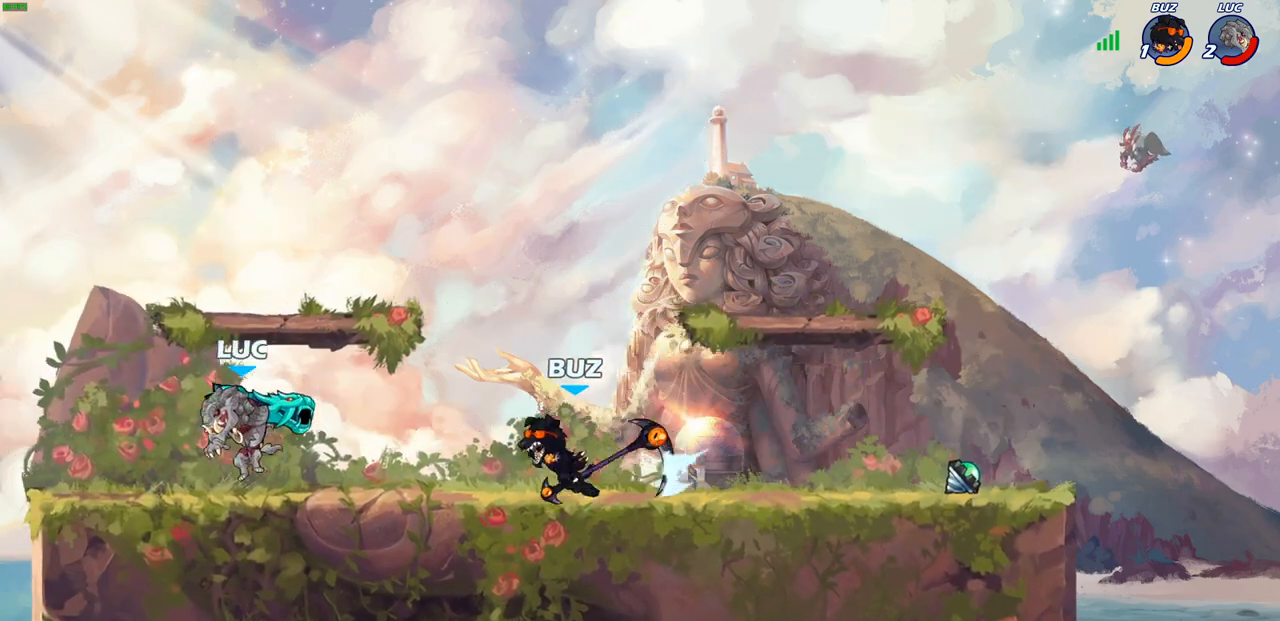
{"buttons": [], "left_stick": "right", "right_stick": "center", "events": [[200, "left_stick", "right"], [217, "CIRCLE", "down"], [317, "CIRCLE", "up"]]}
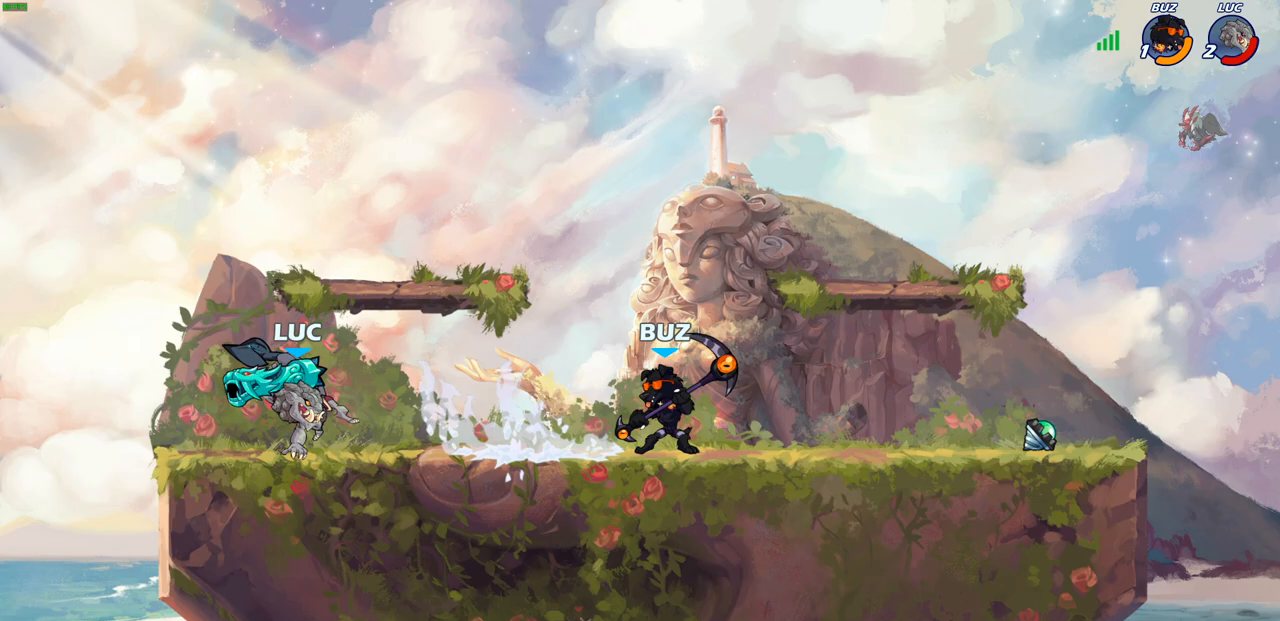
{"buttons": [], "left_stick": "center", "right_stick": "center", "events": [[133, "left_stick", "center"]]}
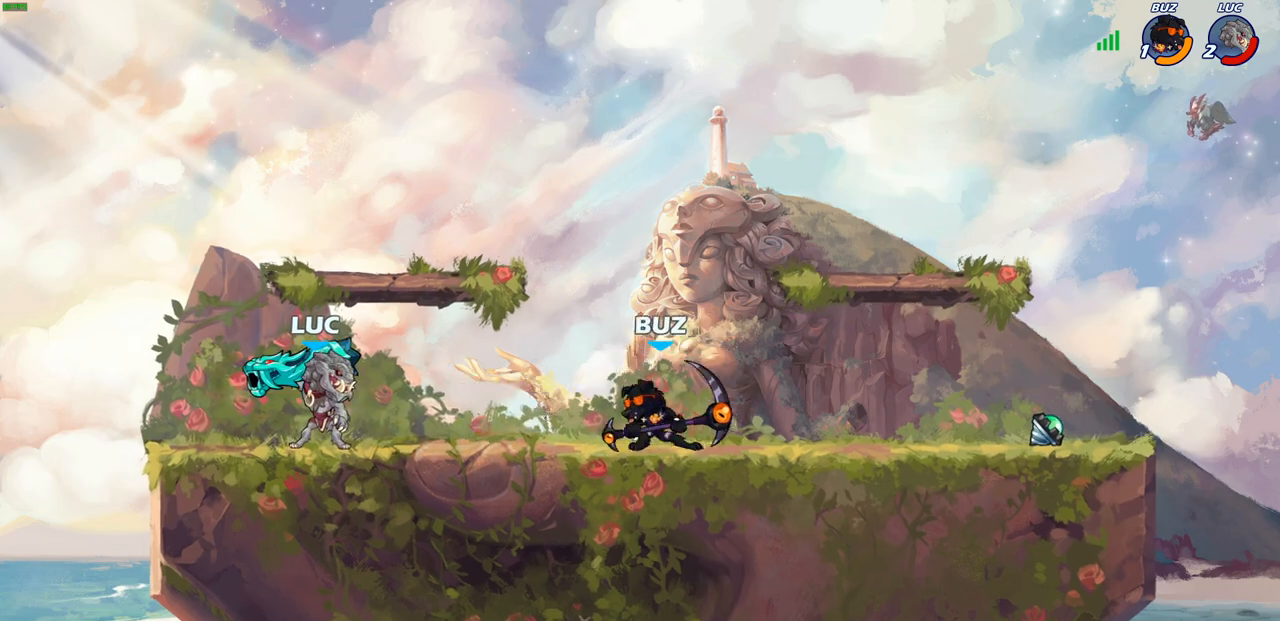
{"buttons": [], "left_stick": "down-left", "right_stick": "center", "events": [[17, "CROSS", "down"], [100, "left_stick", "up-right"], [200, "CROSS", "up"], [333, "left_stick", "down-left"]]}
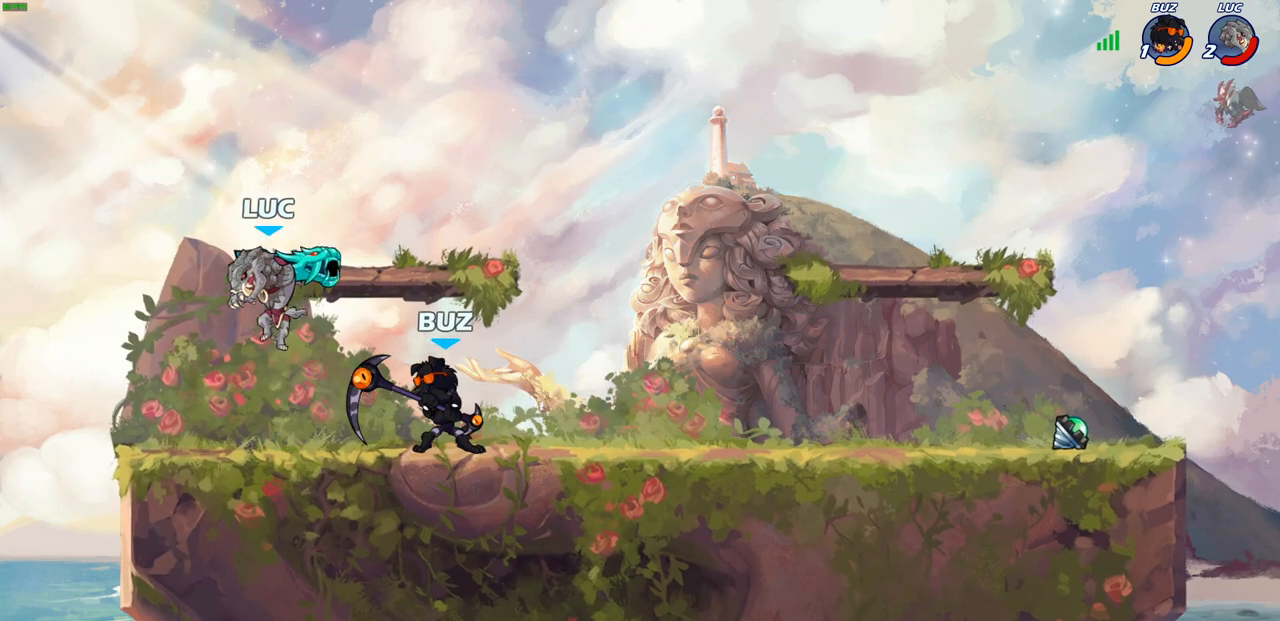
{"buttons": [], "left_stick": "right", "right_stick": "center", "events": [[67, "left_stick", "right"], [83, "SQUARE", "down"], [167, "SQUARE", "up"]]}
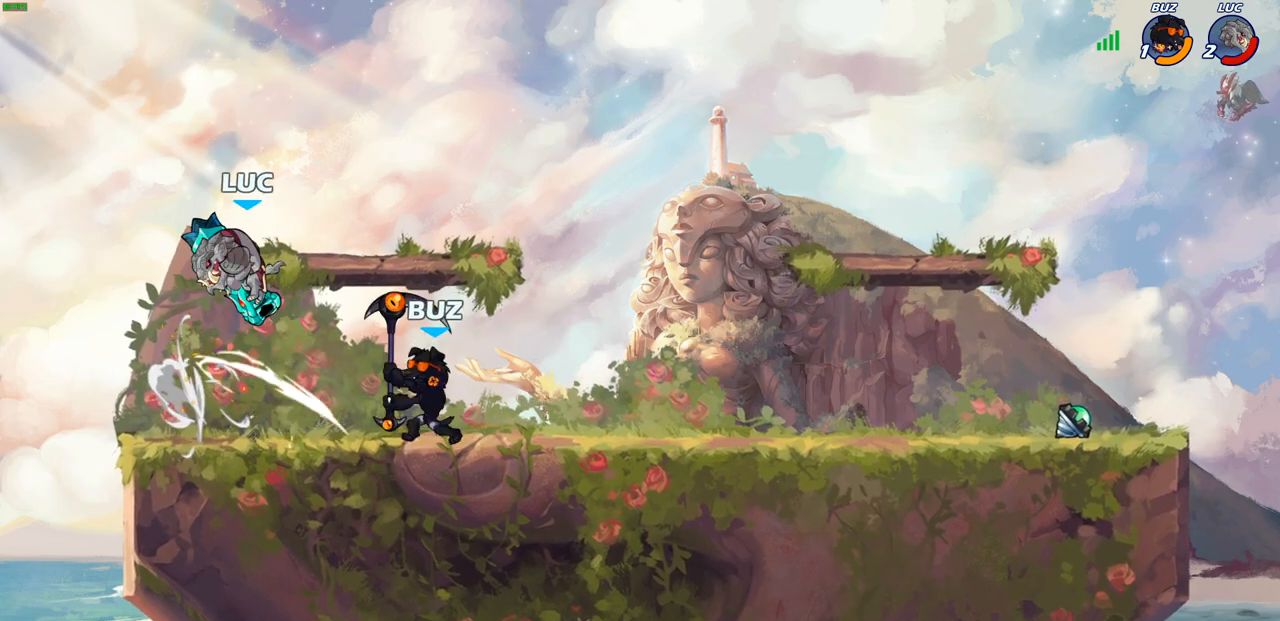
{"buttons": ["R2"], "left_stick": "down-left", "right_stick": "center", "events": [[150, "left_stick", "up"], [167, "CROSS", "down"], [217, "R2", "down"], [233, "left_stick", "left"], [367, "left_stick", "down-left"], [383, "CROSS", "up"]]}
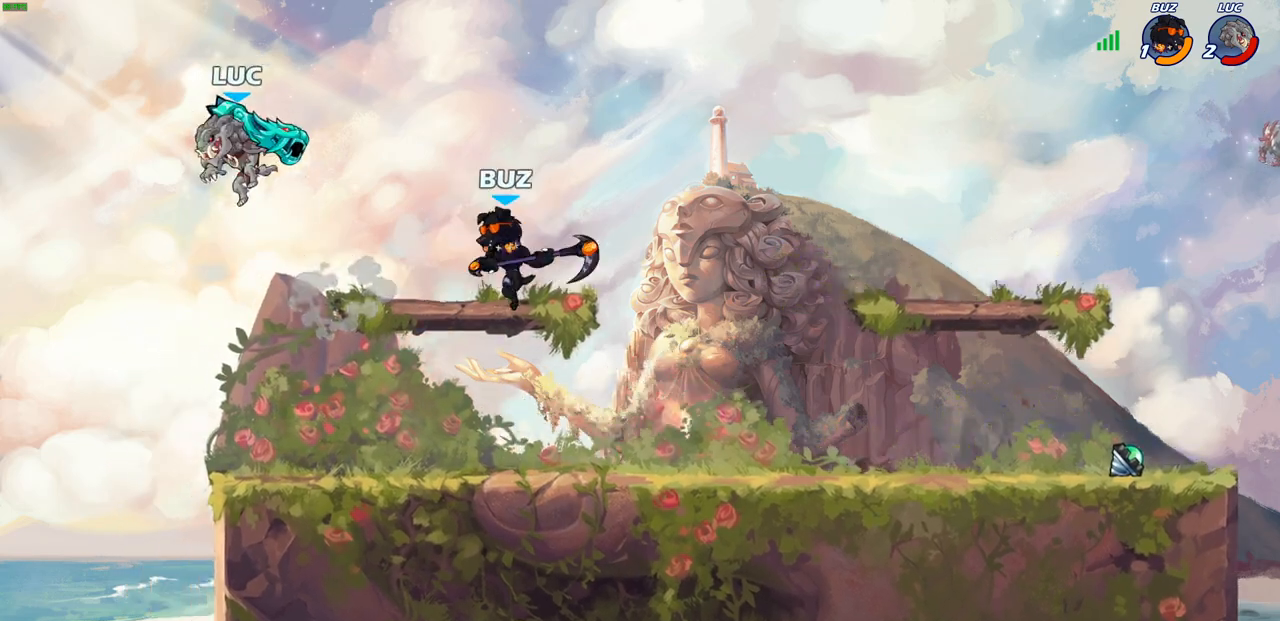
{"buttons": [], "left_stick": "right", "right_stick": "center", "events": [[17, "R2", "up"], [17, "left_stick", "down-right"], [100, "left_stick", "right"]]}
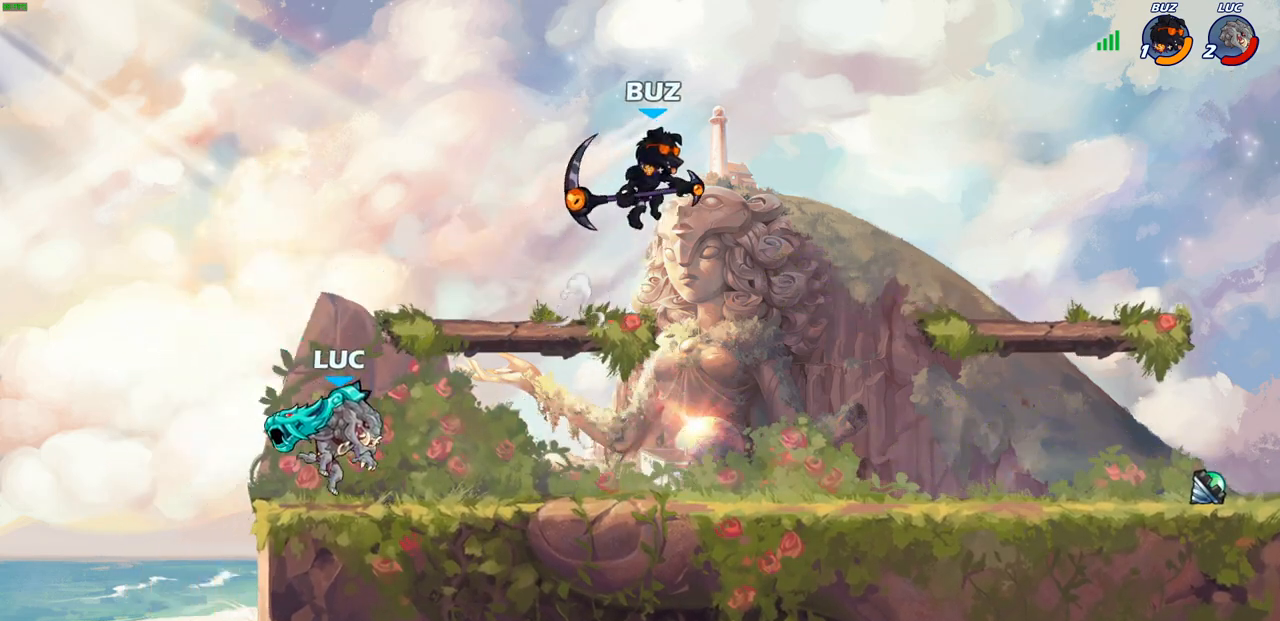
{"buttons": [], "left_stick": "center", "right_stick": "center", "events": [[67, "R2", "down"], [117, "SQUARE", "down"], [133, "left_stick", "down"], [233, "SQUARE", "up"], [250, "R2", "up"], [283, "left_stick", "center"]]}
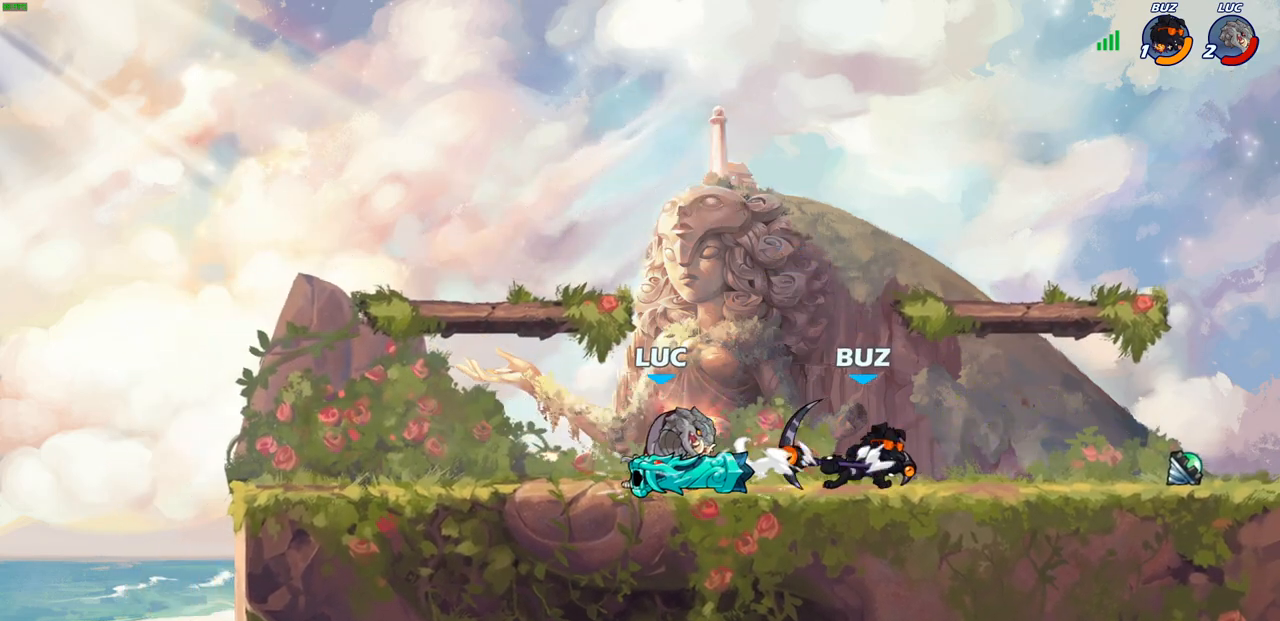
{"buttons": [], "left_stick": "center", "right_stick": "center", "events": [[267, "R2", "down"], [300, "left_stick", "right"], [333, "SQUARE", "down"], [383, "SQUARE", "up"], [417, "left_stick", "center"], [450, "SQUARE", "down"], [483, "R2", "up"], [483, "SQUARE", "up"]]}
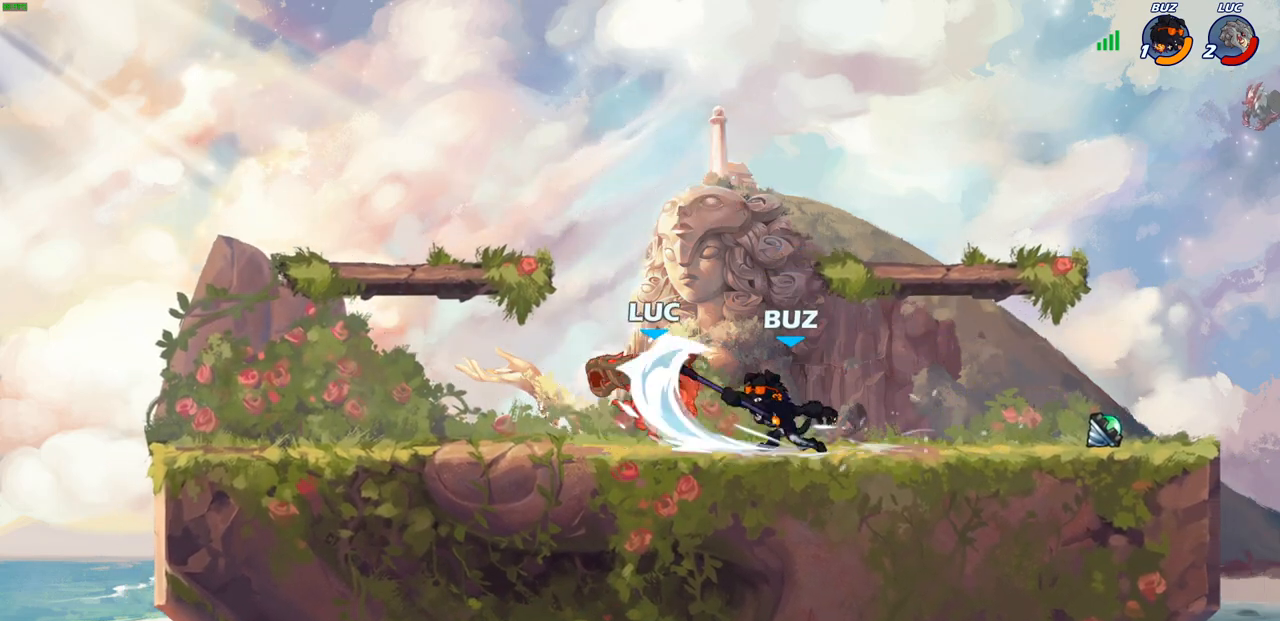
{"buttons": ["R2"], "left_stick": "up-left", "right_stick": "center", "events": [[433, "left_stick", "up-left"], [450, "R2", "down"]]}
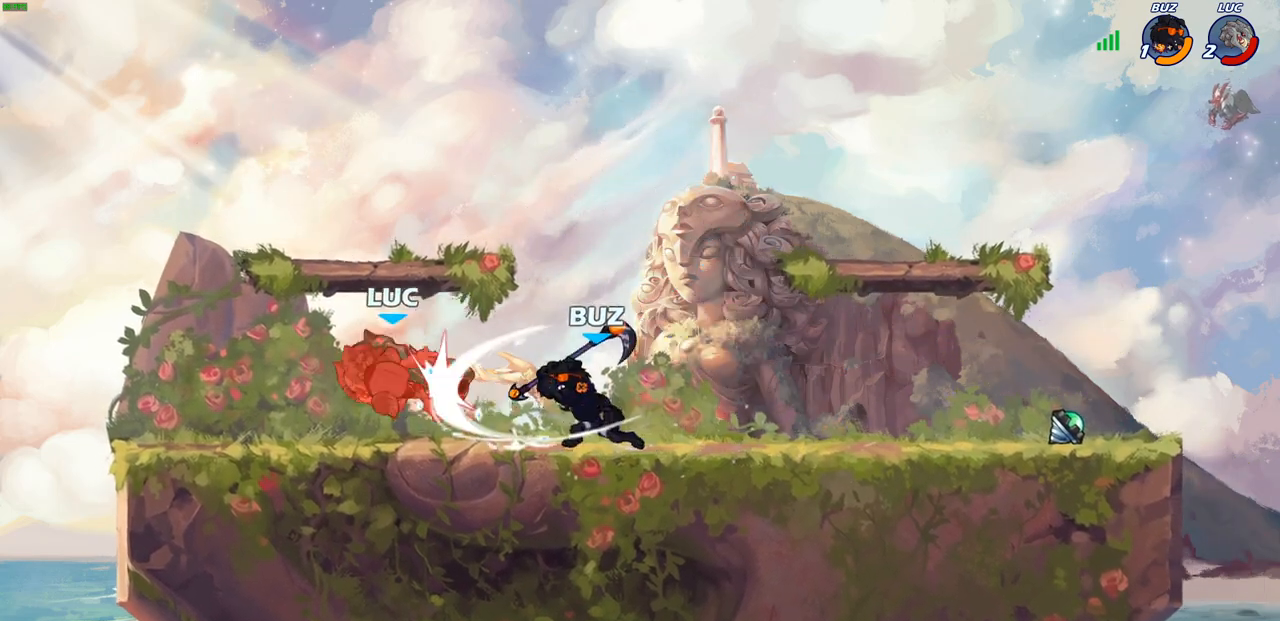
{"buttons": [], "left_stick": "right", "right_stick": "center", "events": [[83, "R2", "up"], [83, "left_stick", "right"], [183, "R2", "down"], [283, "R2", "up"], [400, "R2", "down"], [500, "R2", "up"]]}